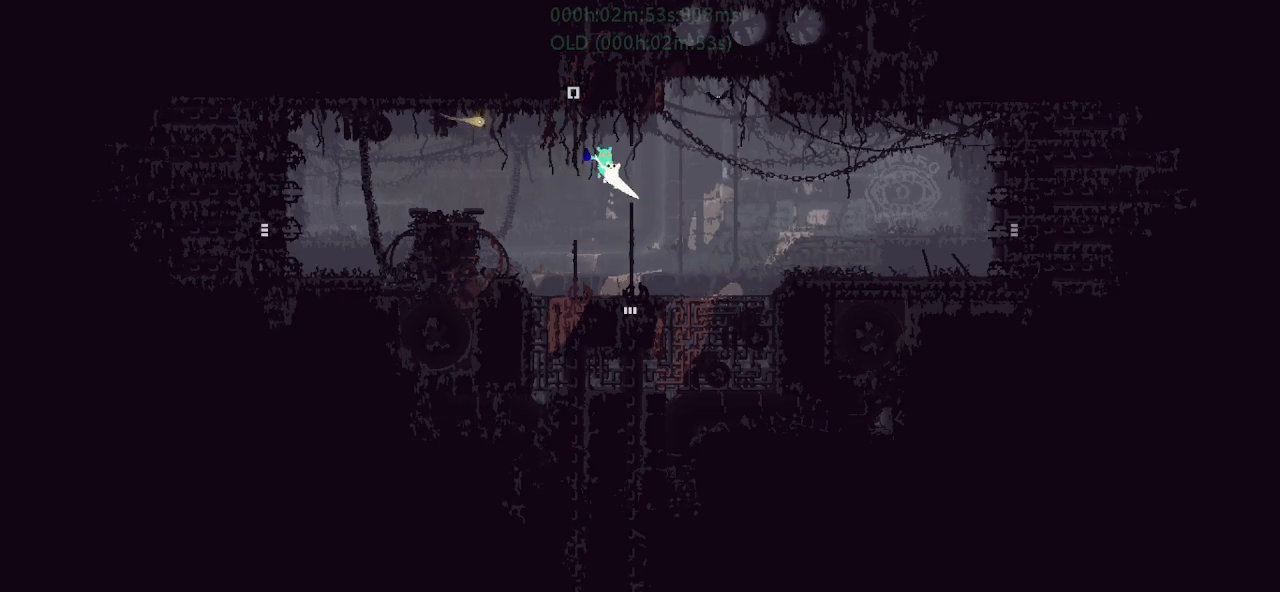
Gameplay with keyboard and mouse; each line is a JSON object with the keys held at the frame after it. "events" lists presses ("down") and releases ("up") of "down", "g", "j", "left", "r", "right", "t" and "up" between this image and that frame as [ms after this image, input, new state], when the widget could be followed in between. No other keys are recorded. Mouse buttons are not recorded. Not read: mouse_move.
{"keys": ["up"], "events": [[183, "left", "up"], [217, "j", "up"]]}
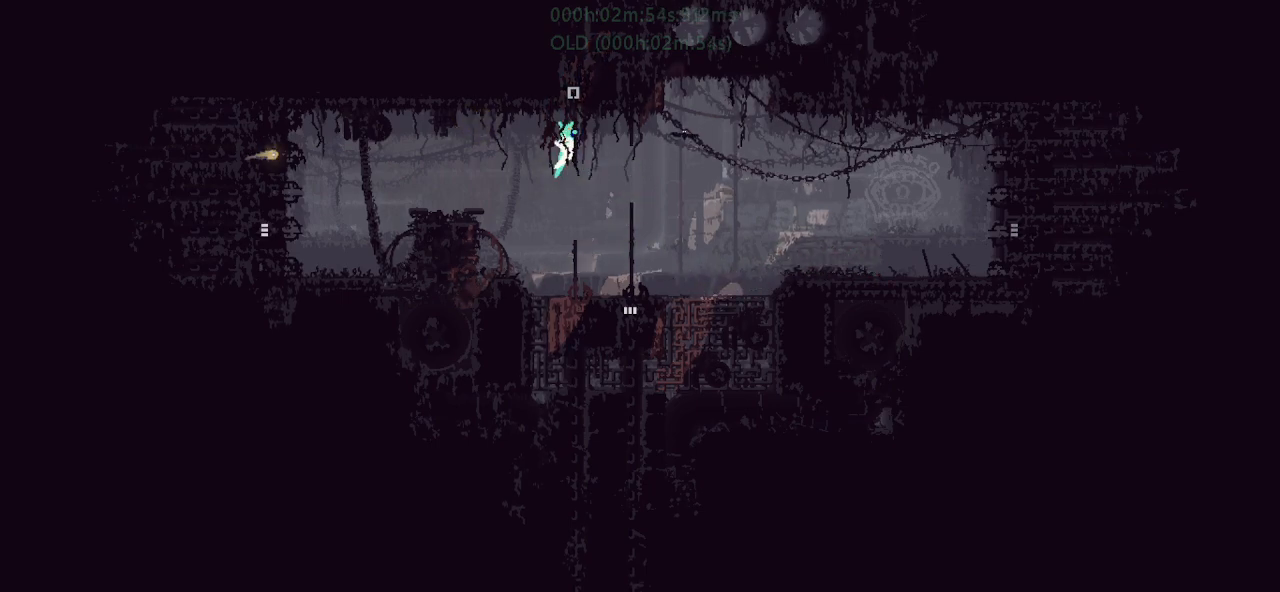
{"keys": ["up"], "events": []}
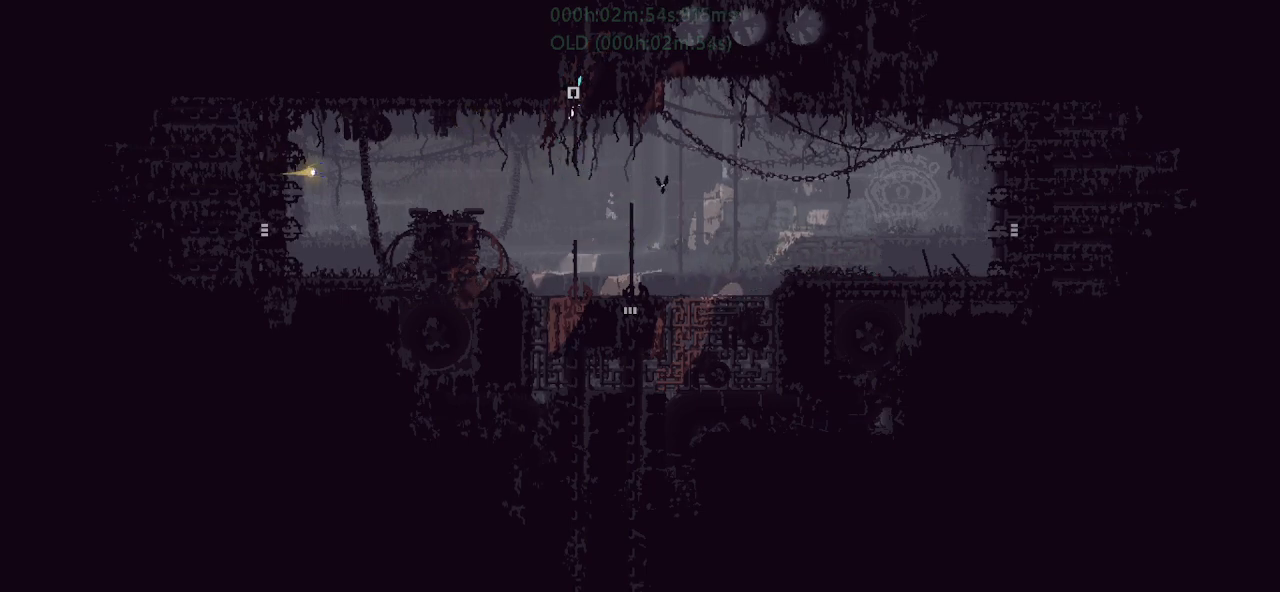
{"keys": ["up"], "events": []}
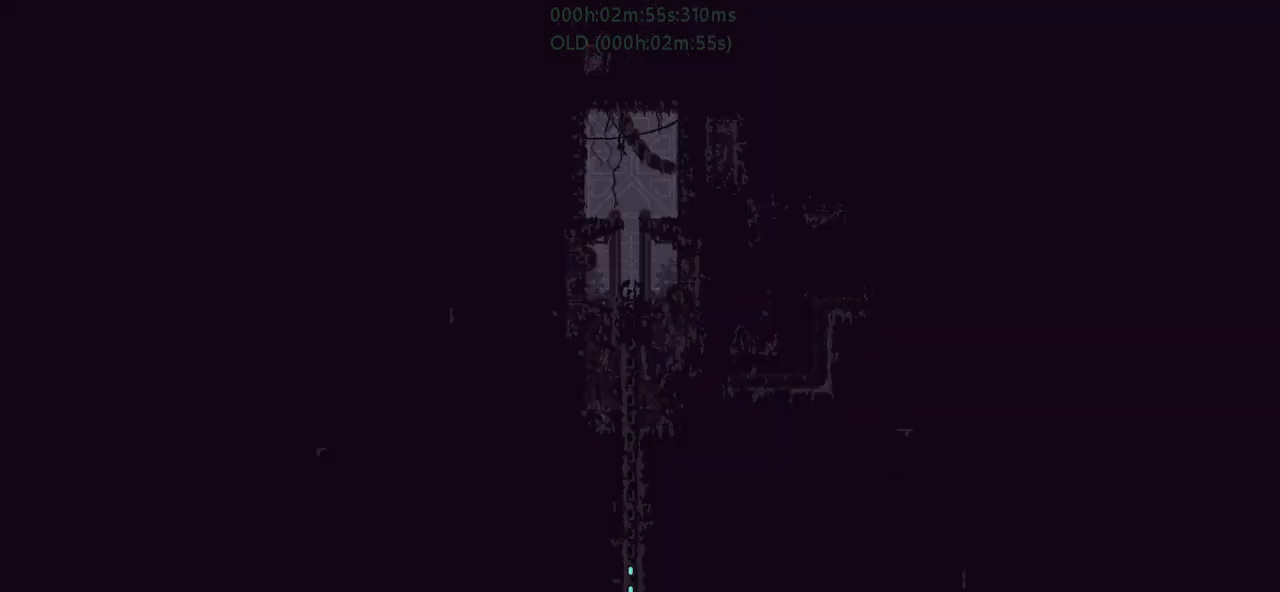
{"keys": ["up"], "events": []}
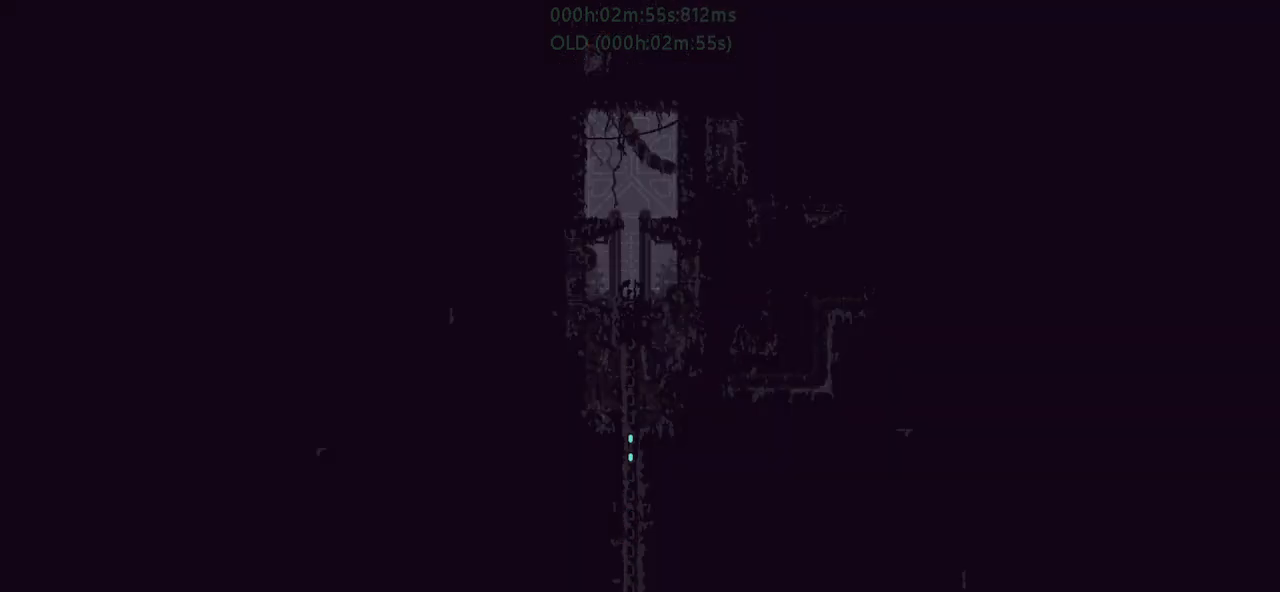
{"keys": ["up"], "events": []}
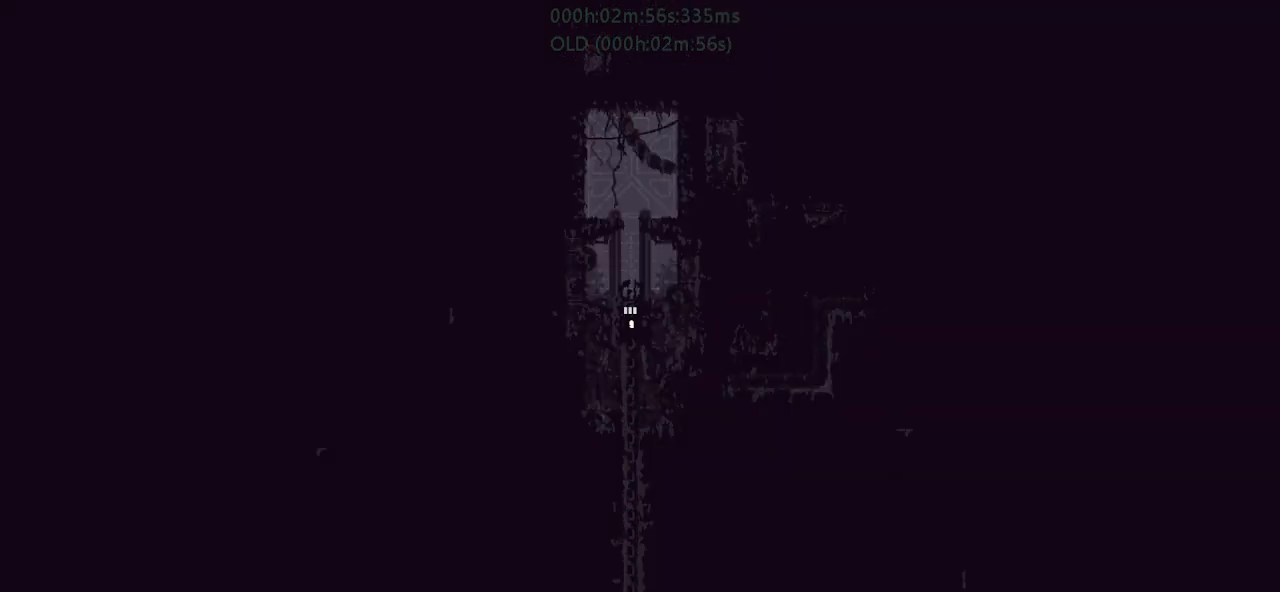
{"keys": ["left"], "events": [[33, "j", "down"], [367, "left", "down"], [500, "j", "up"], [500, "up", "up"]]}
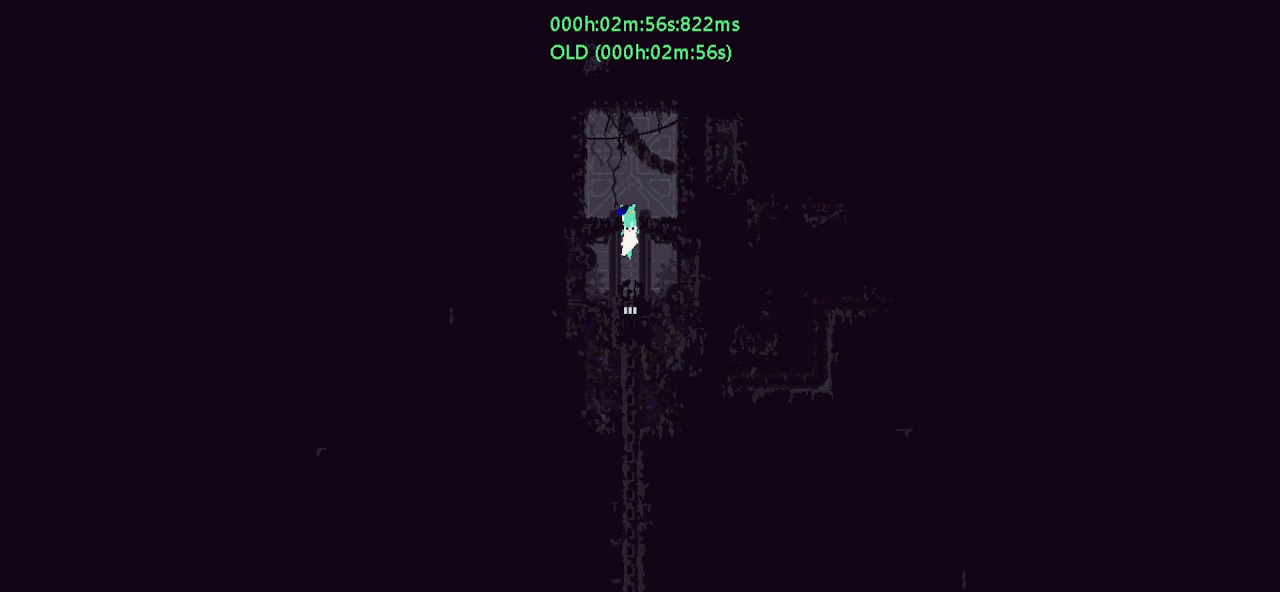
{"keys": ["left"], "events": []}
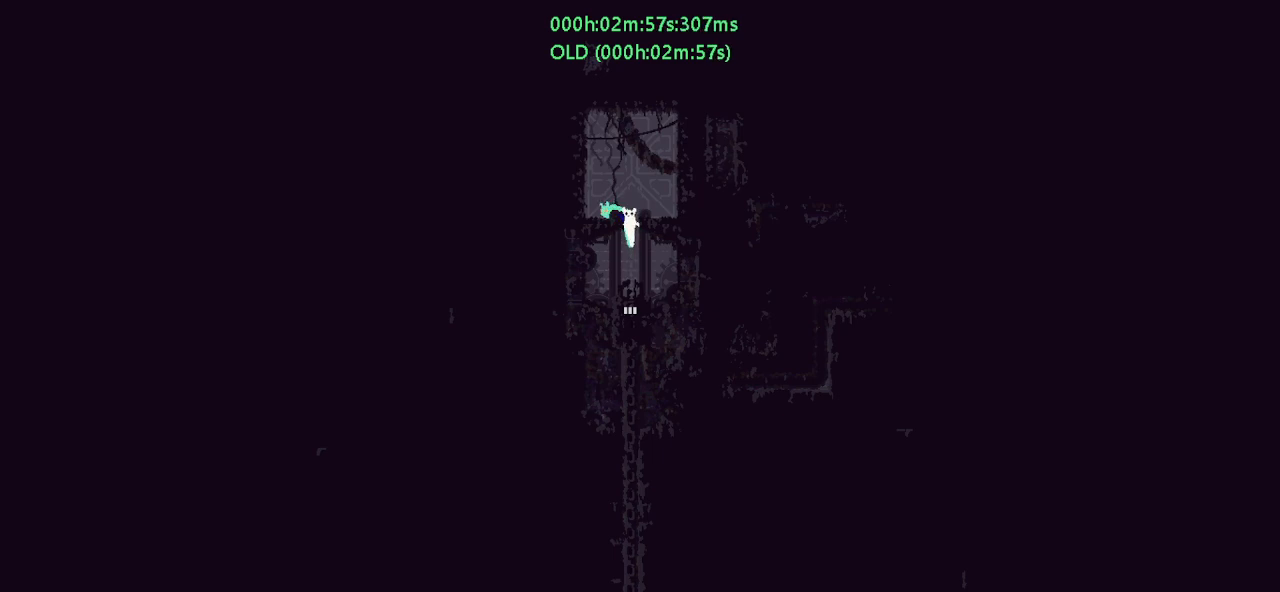
{"keys": [], "events": [[167, "left", "up"]]}
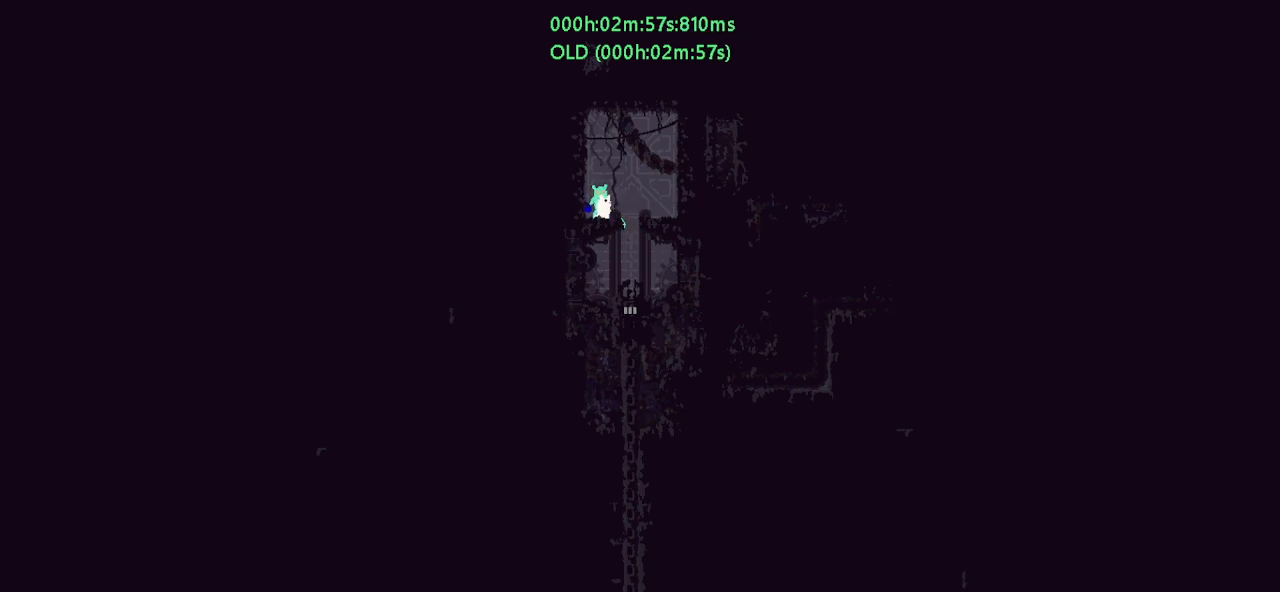
{"keys": [], "events": []}
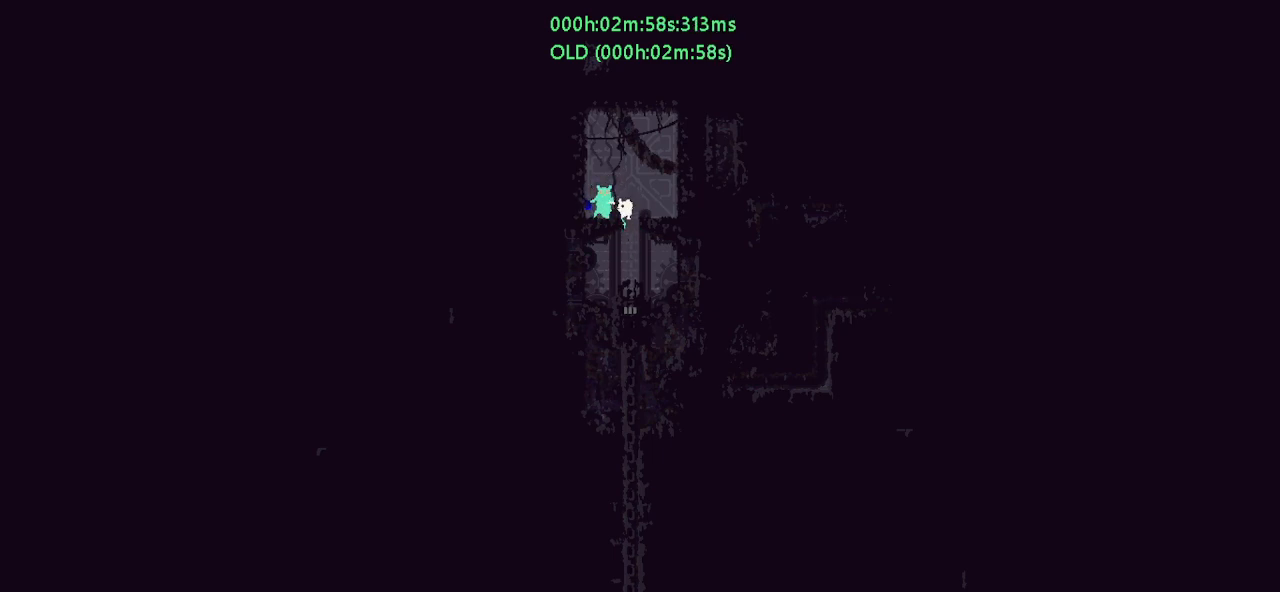
{"keys": [], "events": []}
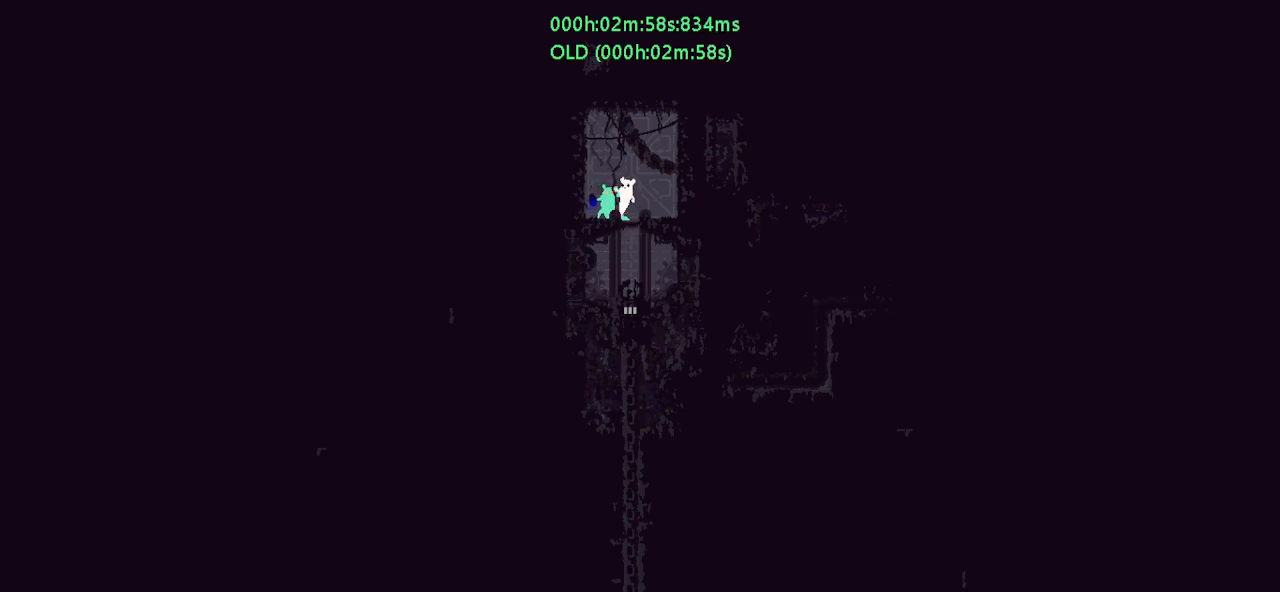
{"keys": [], "events": [[267, "right", "down"], [317, "right", "up"], [367, "t", "down"], [467, "t", "up"]]}
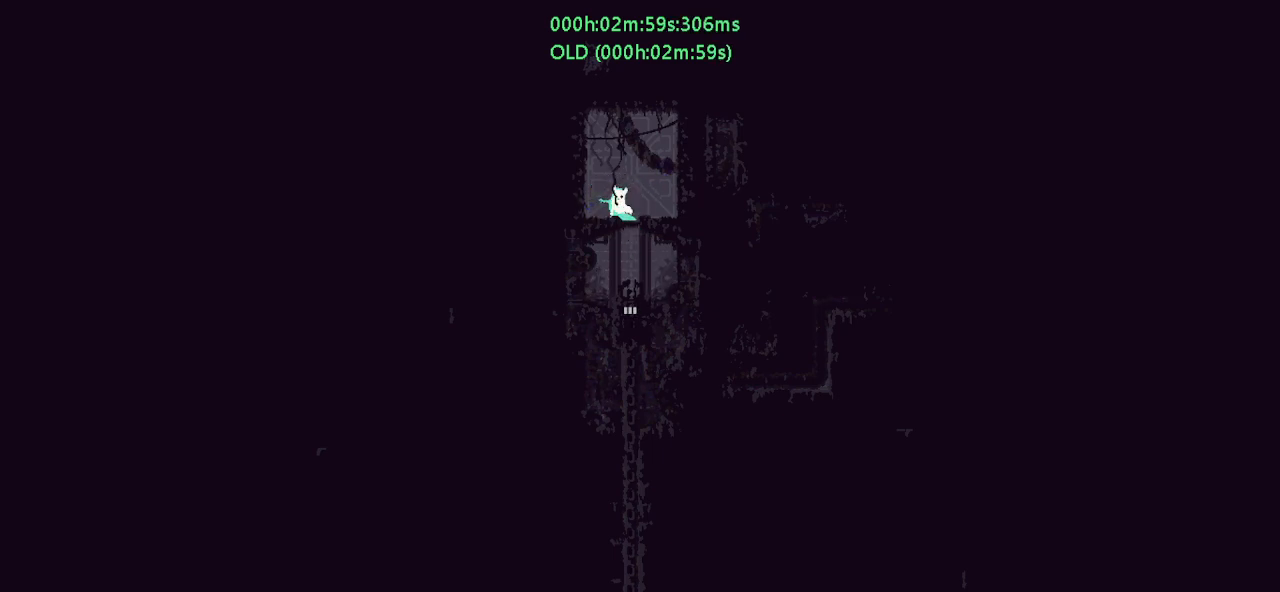
{"keys": [], "events": [[167, "t", "down"], [267, "t", "up"]]}
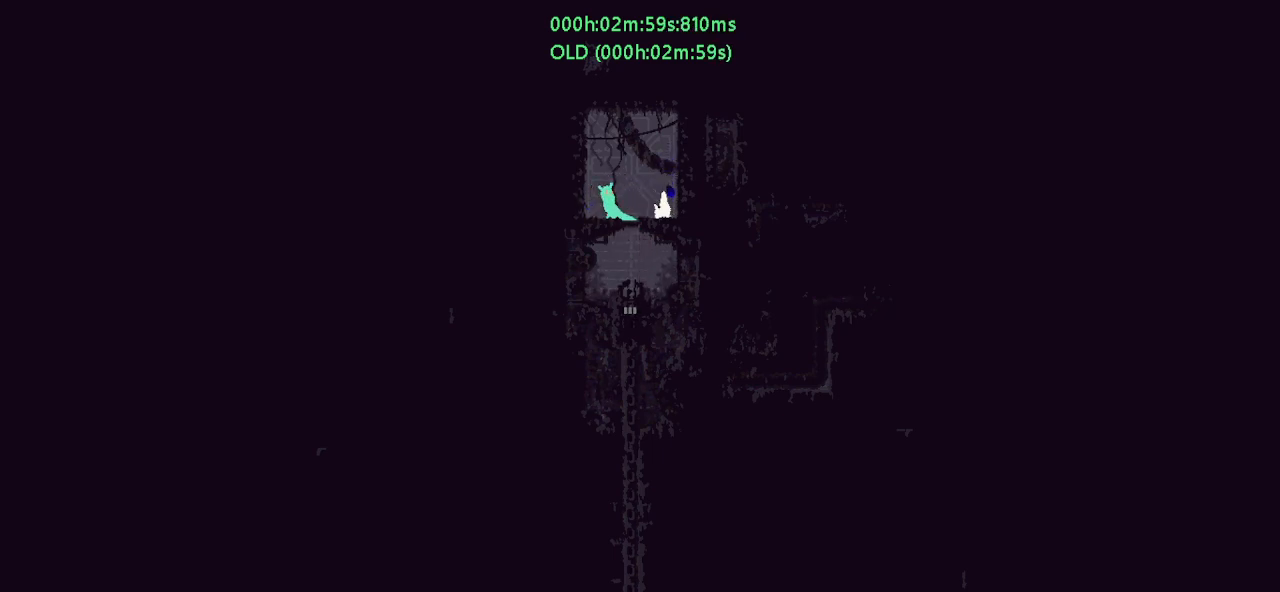
{"keys": [], "events": []}
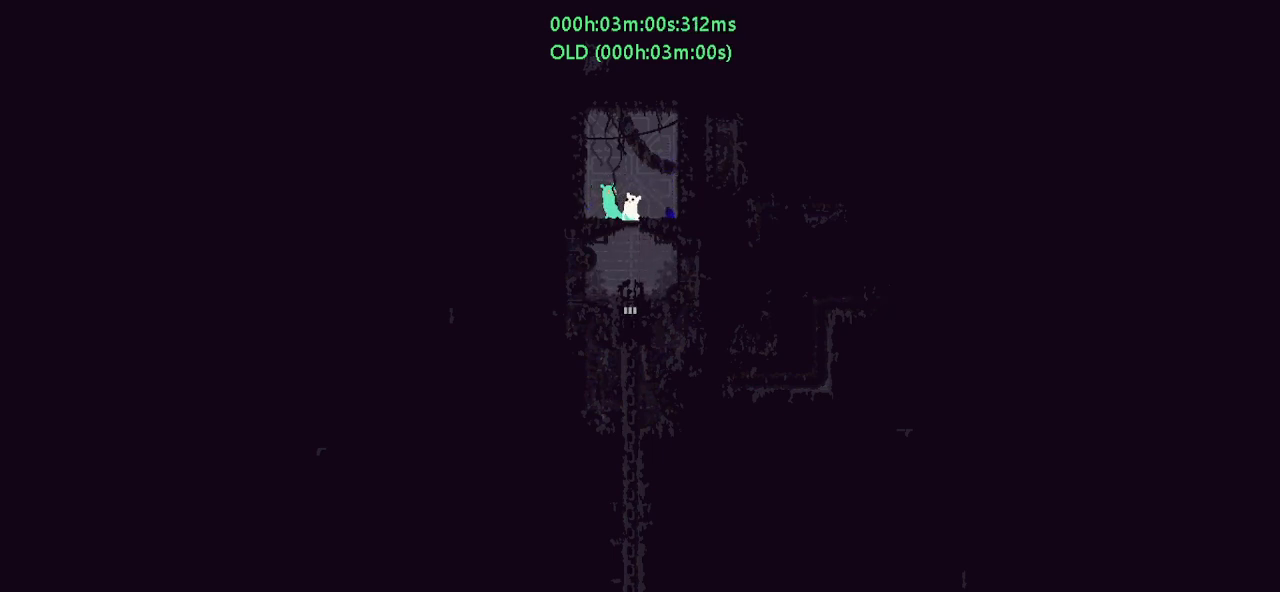
{"keys": [], "events": [[300, "g", "down"], [383, "t", "down"], [433, "g", "up"], [483, "t", "up"]]}
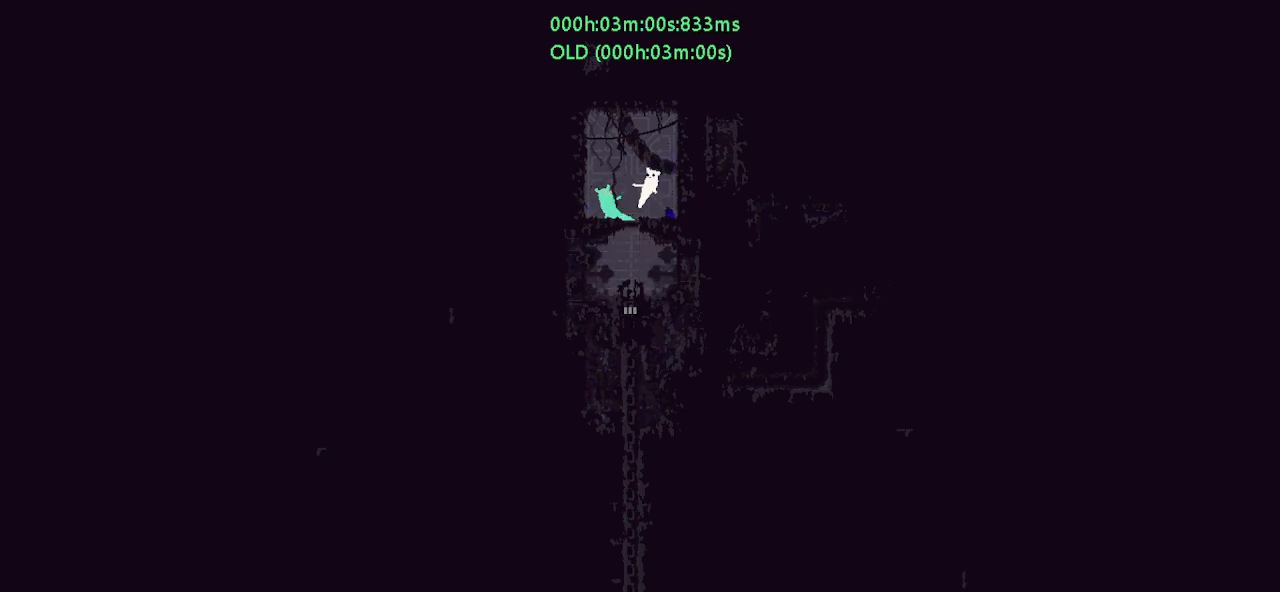
{"keys": [], "events": []}
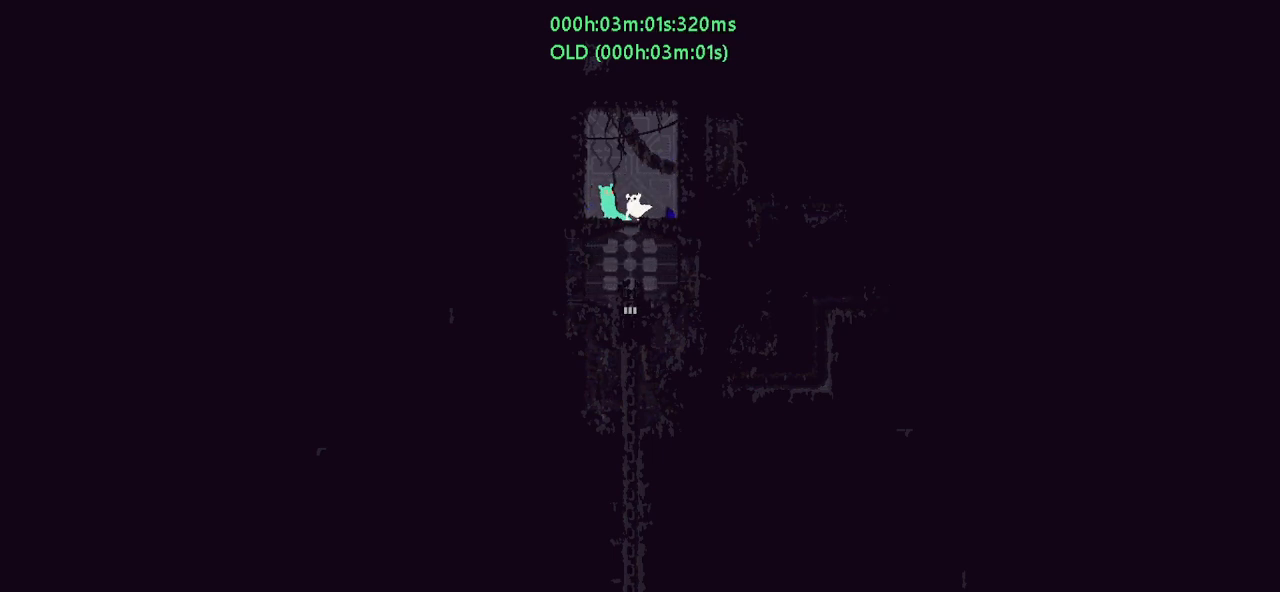
{"keys": ["right"], "events": [[67, "left", "down"], [367, "left", "up"], [467, "right", "down"]]}
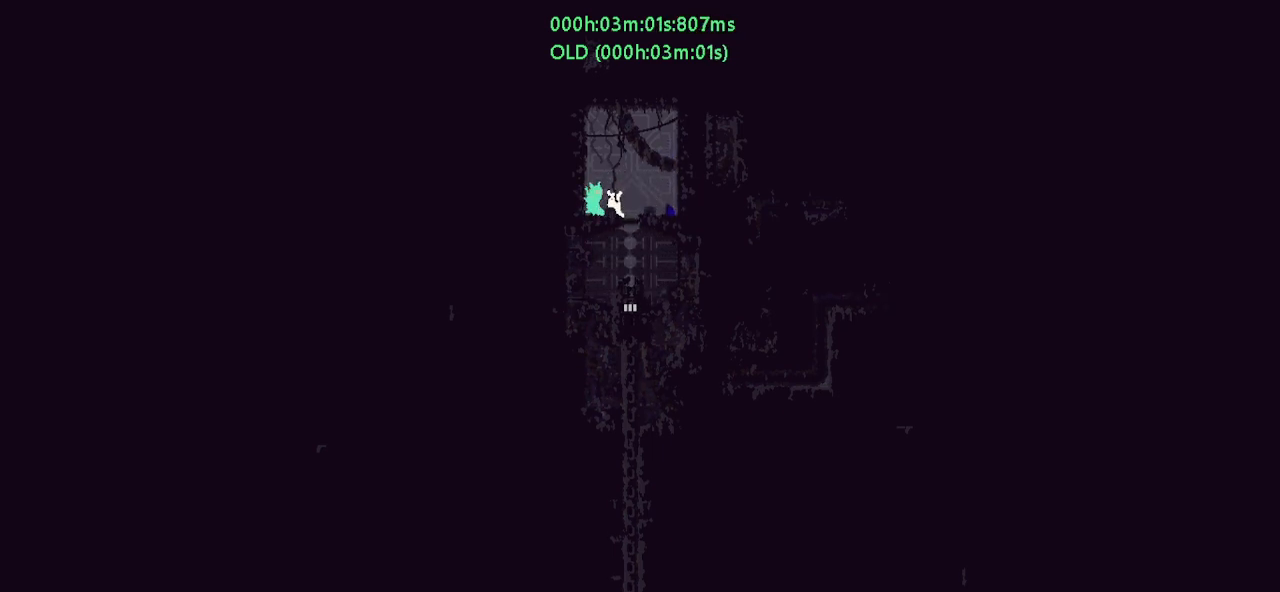
{"keys": [], "events": [[117, "right", "up"], [217, "down", "down"], [417, "down", "up"]]}
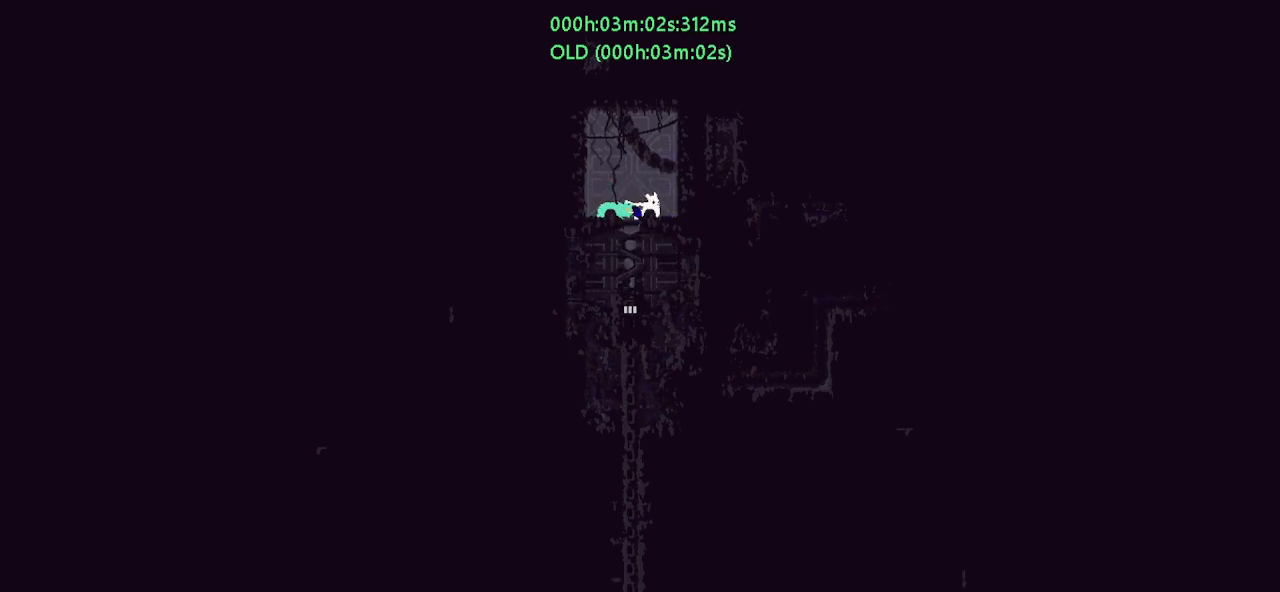
{"keys": ["down"], "events": [[17, "down", "down"], [167, "j", "down"], [333, "j", "up"]]}
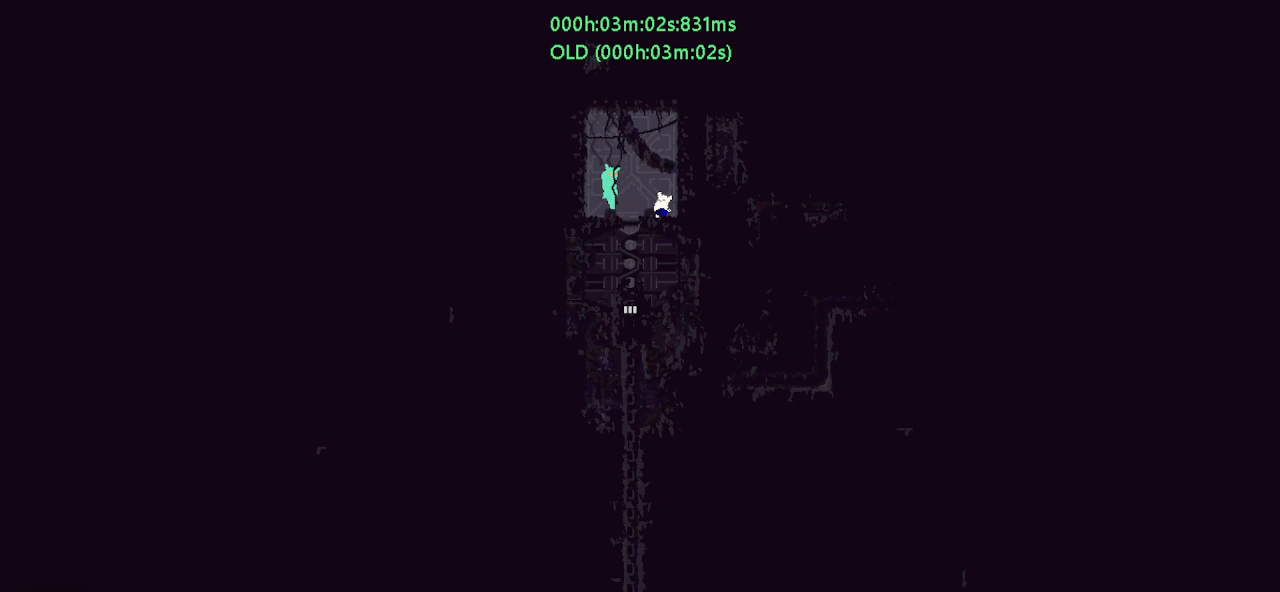
{"keys": ["up"], "events": [[250, "down", "up"], [383, "up", "down"]]}
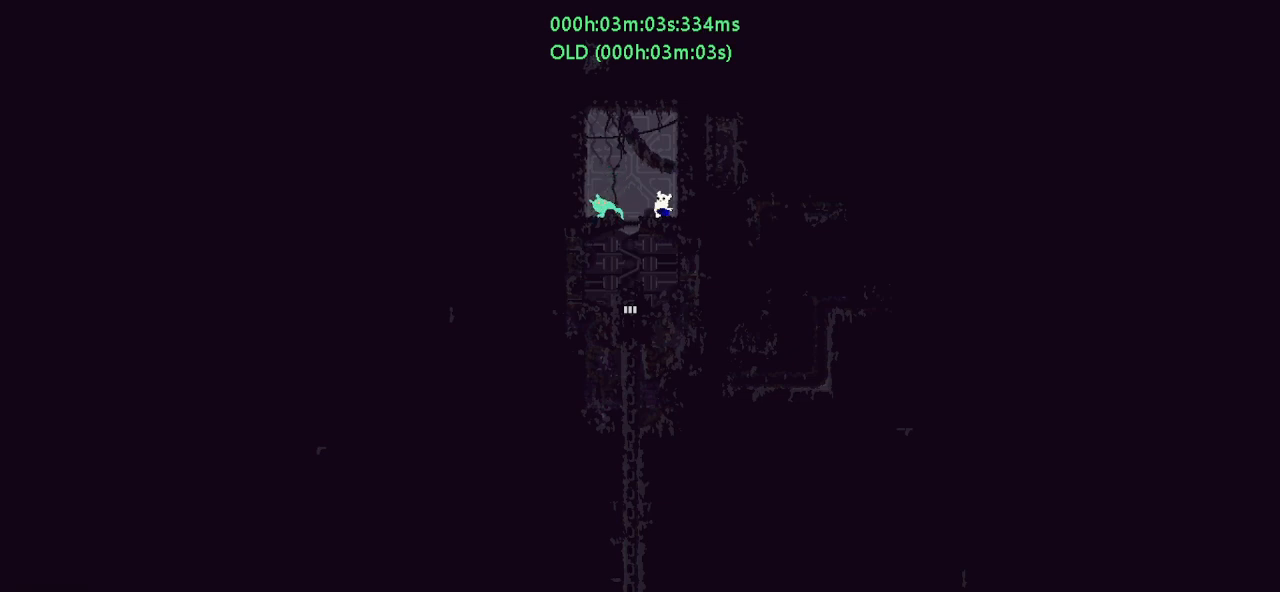
{"keys": ["j"], "events": [[200, "right", "down"], [200, "up", "up"], [500, "j", "down"], [500, "right", "up"]]}
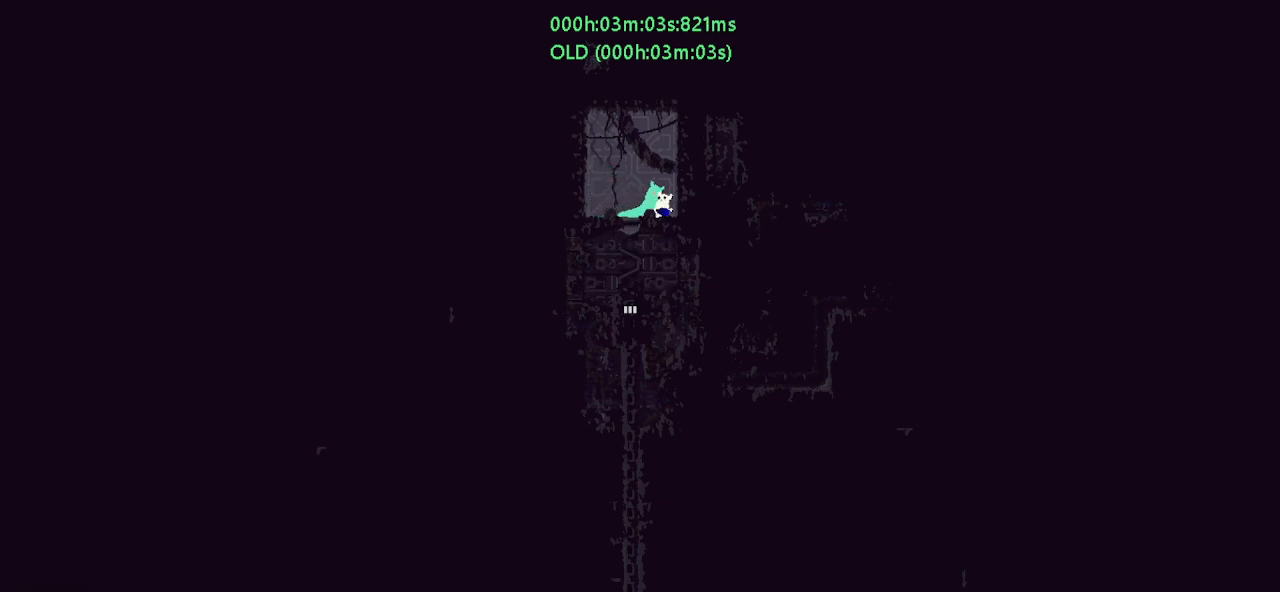
{"keys": ["left", "up"], "events": [[17, "left", "down"], [117, "j", "up"], [233, "up", "down"], [250, "left", "up"], [367, "right", "down"], [467, "right", "up"], [483, "left", "down"]]}
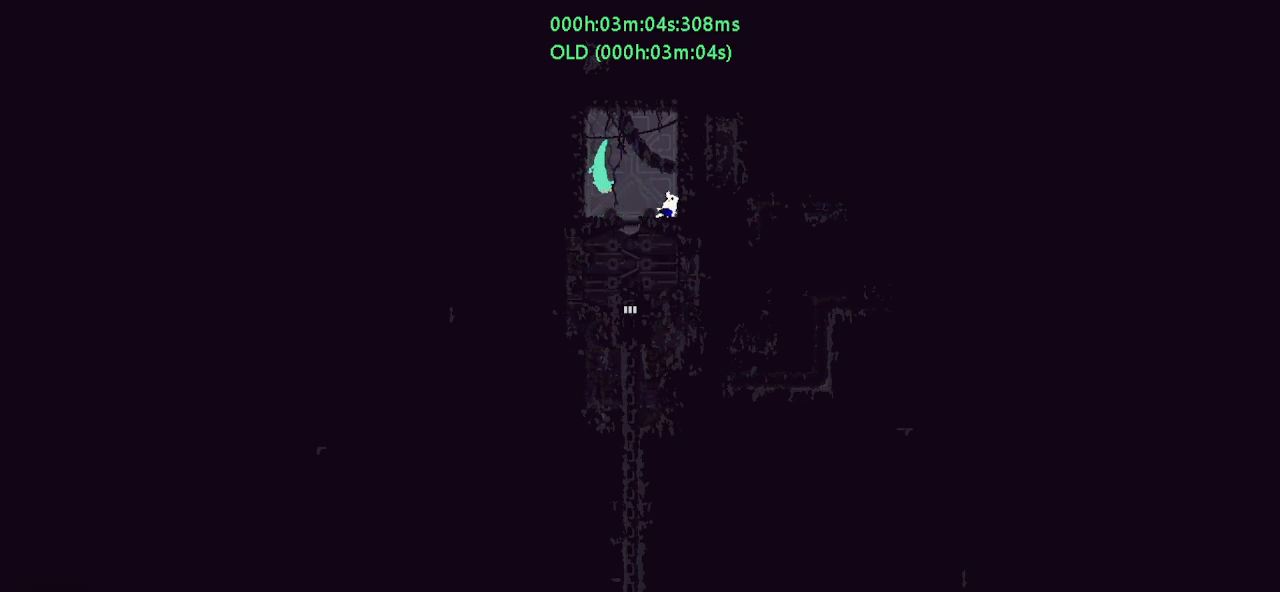
{"keys": [], "events": [[17, "up", "up"], [317, "left", "up"]]}
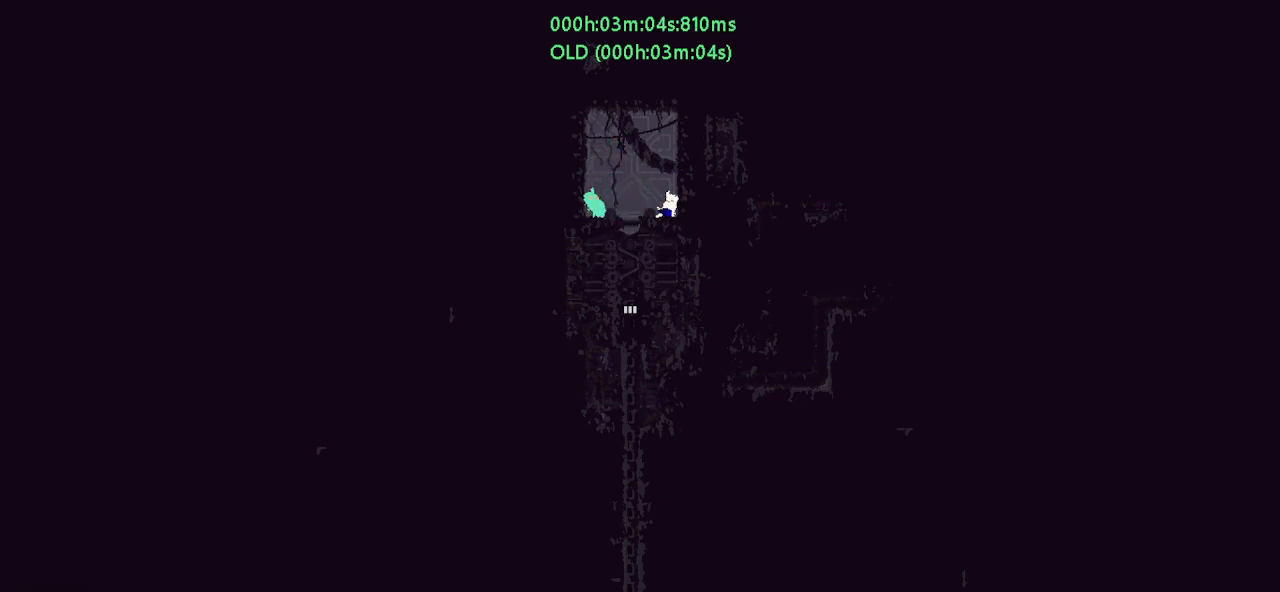
{"keys": [], "events": []}
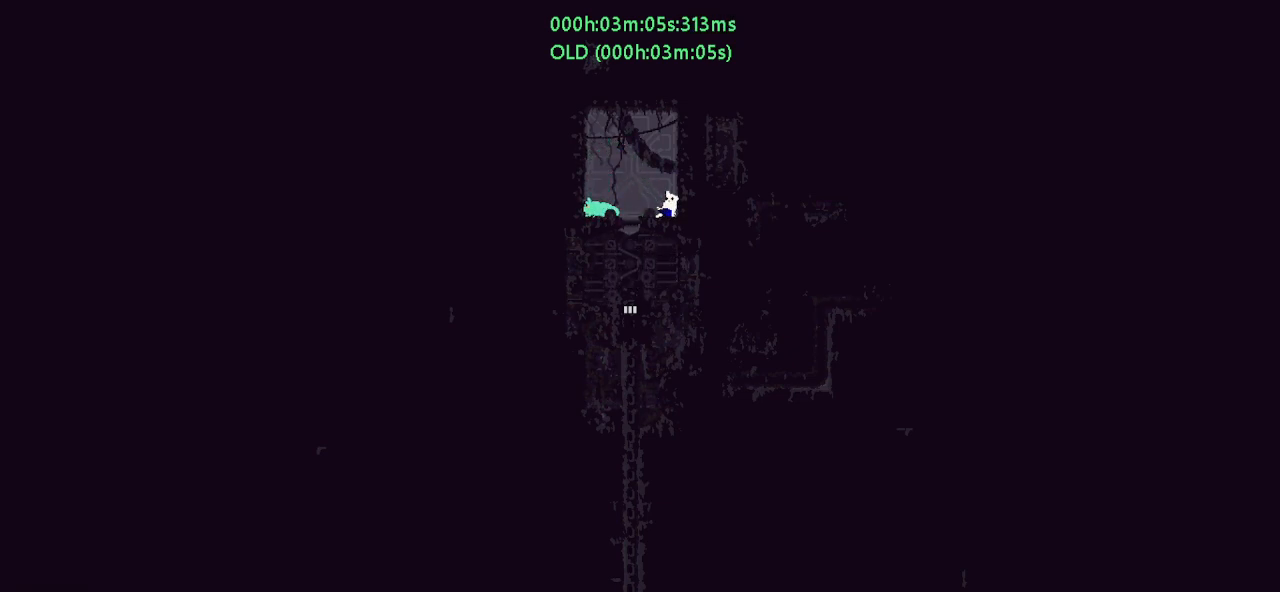
{"keys": [], "events": []}
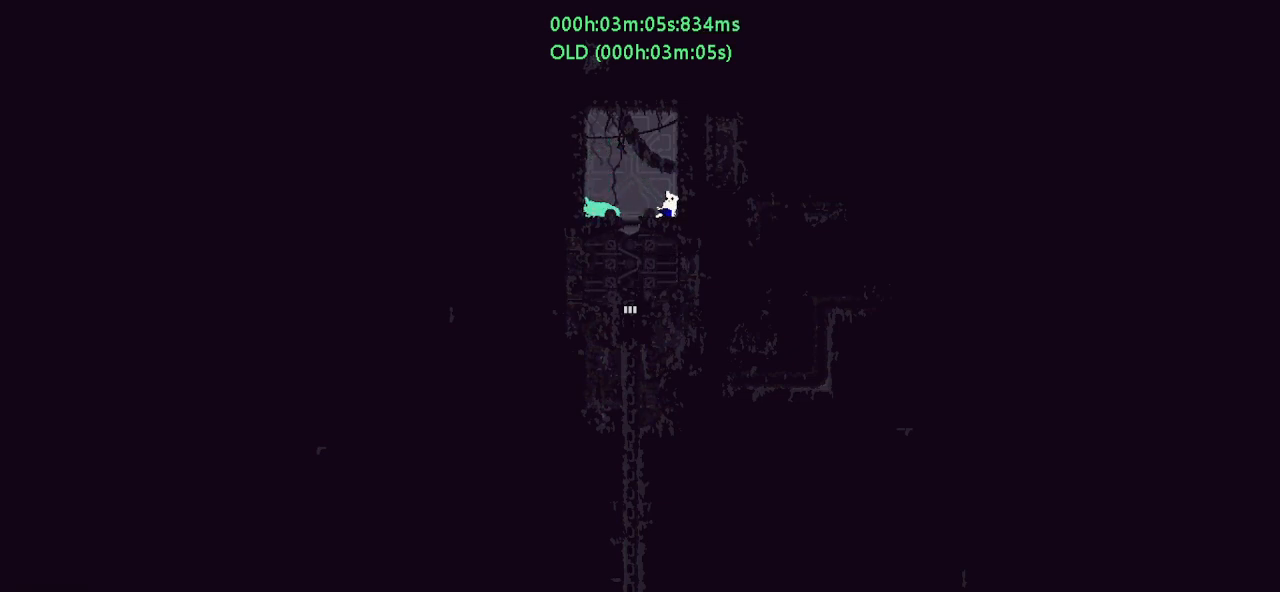
{"keys": [], "events": []}
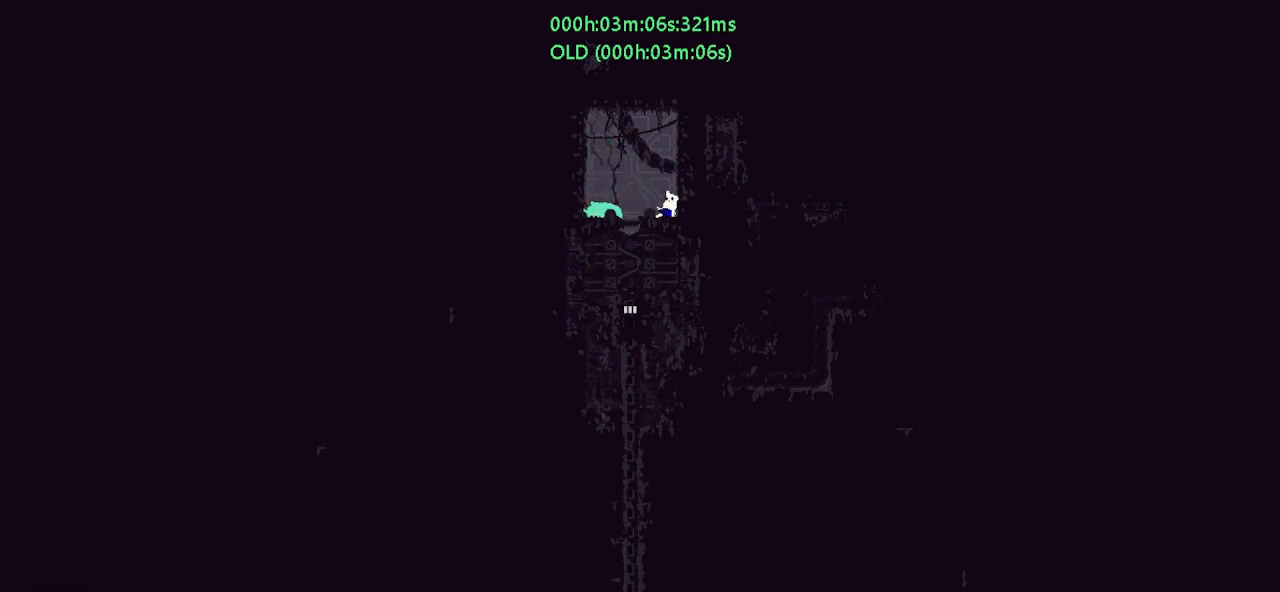
{"keys": [], "events": []}